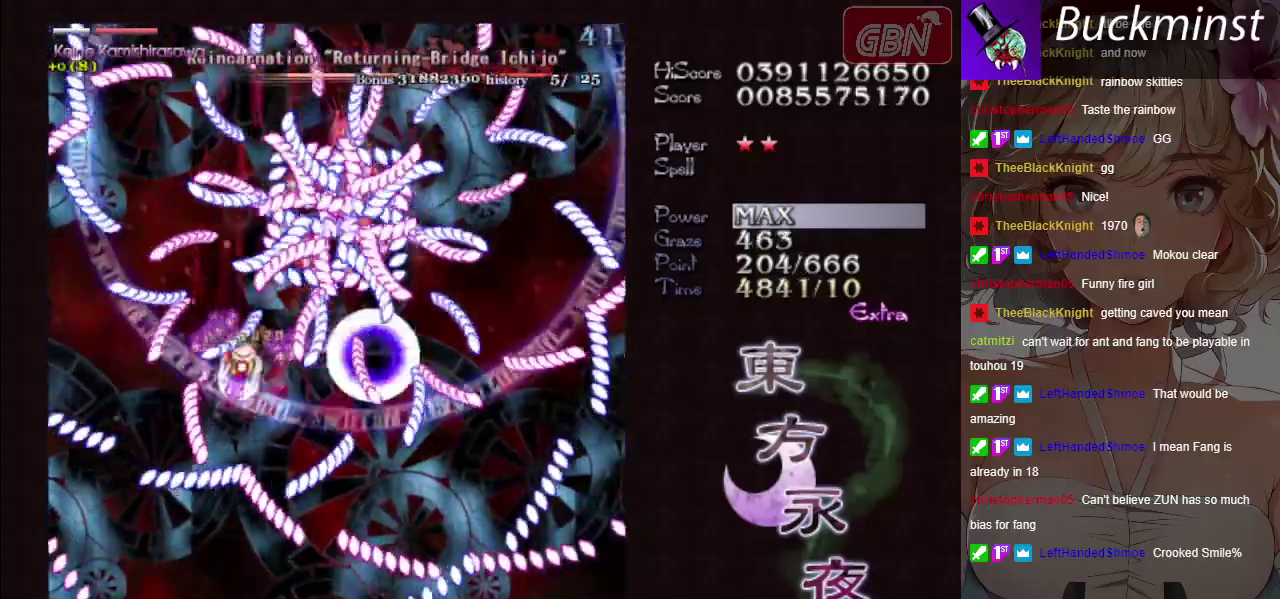
Gameplay with a controller (Xbox layout); each line is a JSON object with the inputs held at the frame after it (dt_ms = milliseconds from this image to that frame). "button_events" lists button changes between this image and that frame as [ms after this image, input, new state], when the widget could be followed in between (sticks are given only as held states). Not read: L3 R3 right_stick.
{"dt_ms": 500, "buttons": ["A", "X"], "left_stick": "right", "button_events": []}
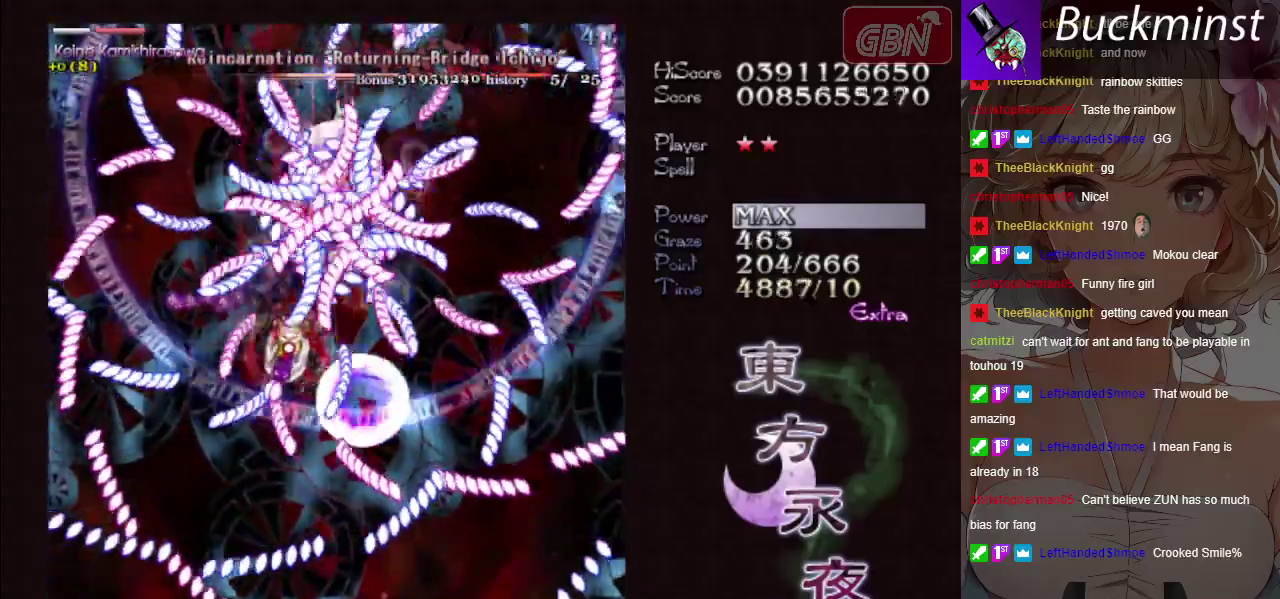
{"dt_ms": 500, "buttons": ["A", "X"], "left_stick": "left", "button_events": []}
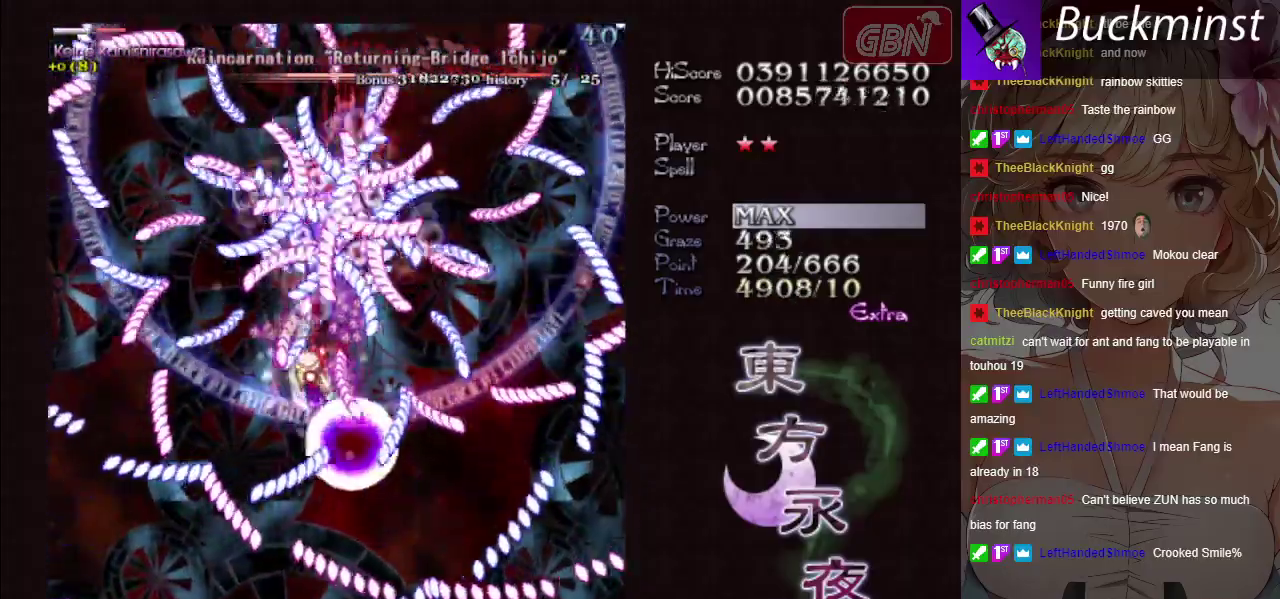
{"dt_ms": 600, "buttons": ["A", "X"], "left_stick": "right", "button_events": []}
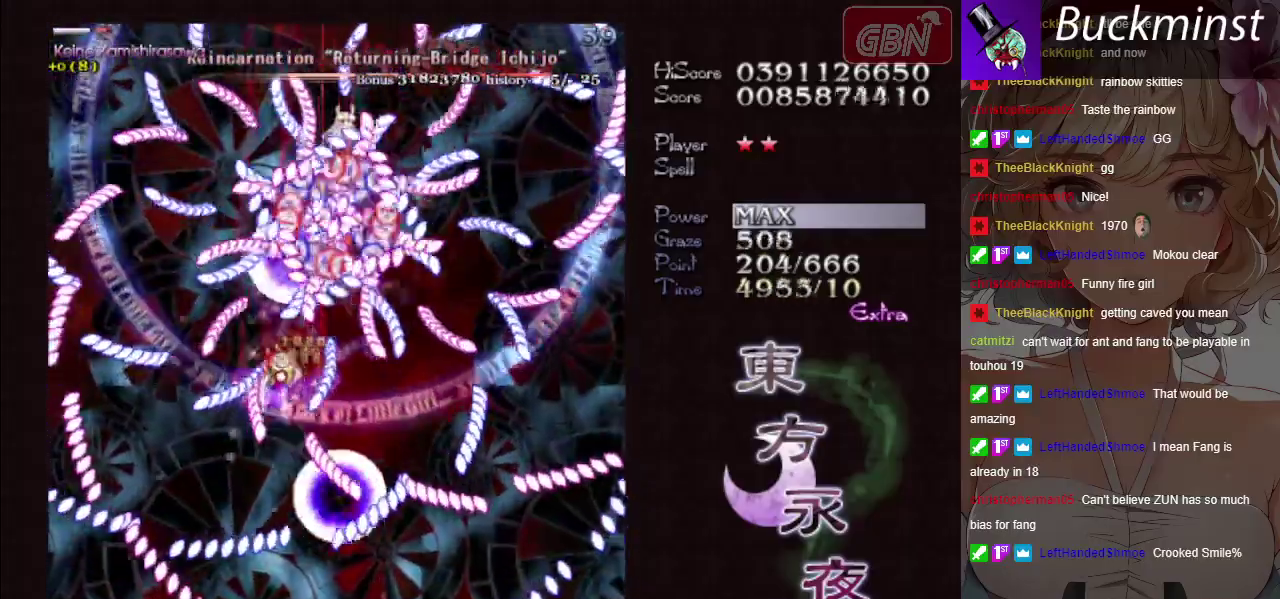
{"dt_ms": 500, "buttons": ["A", "X"], "left_stick": "center", "button_events": []}
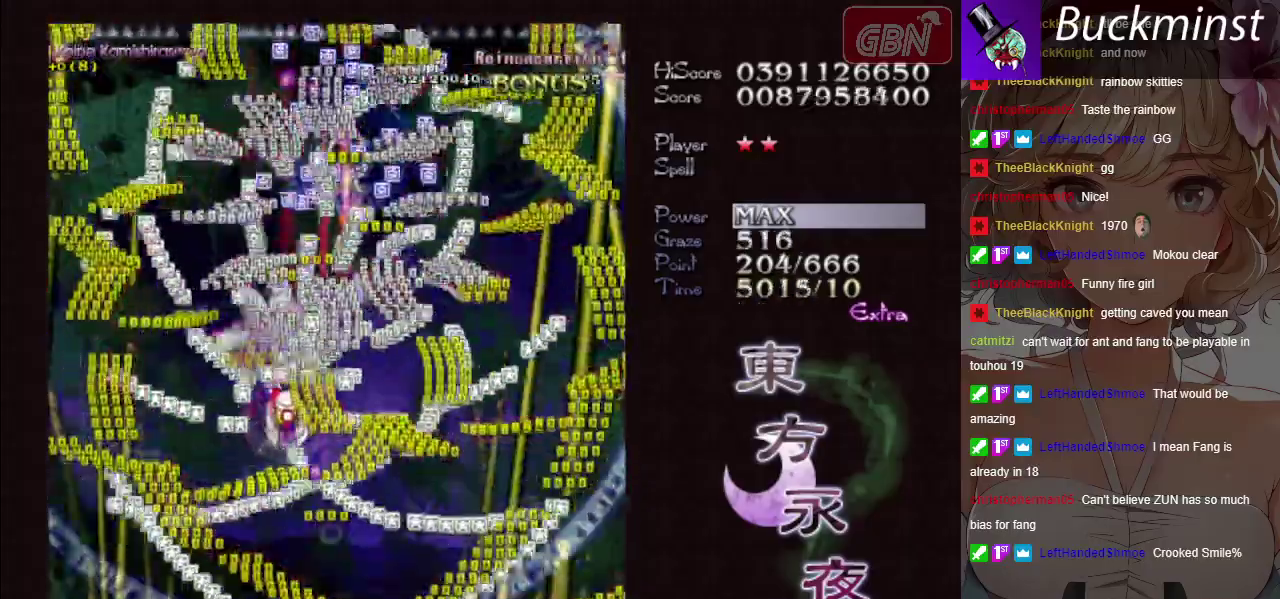
{"dt_ms": 700, "buttons": ["A", "X"], "left_stick": "down", "button_events": []}
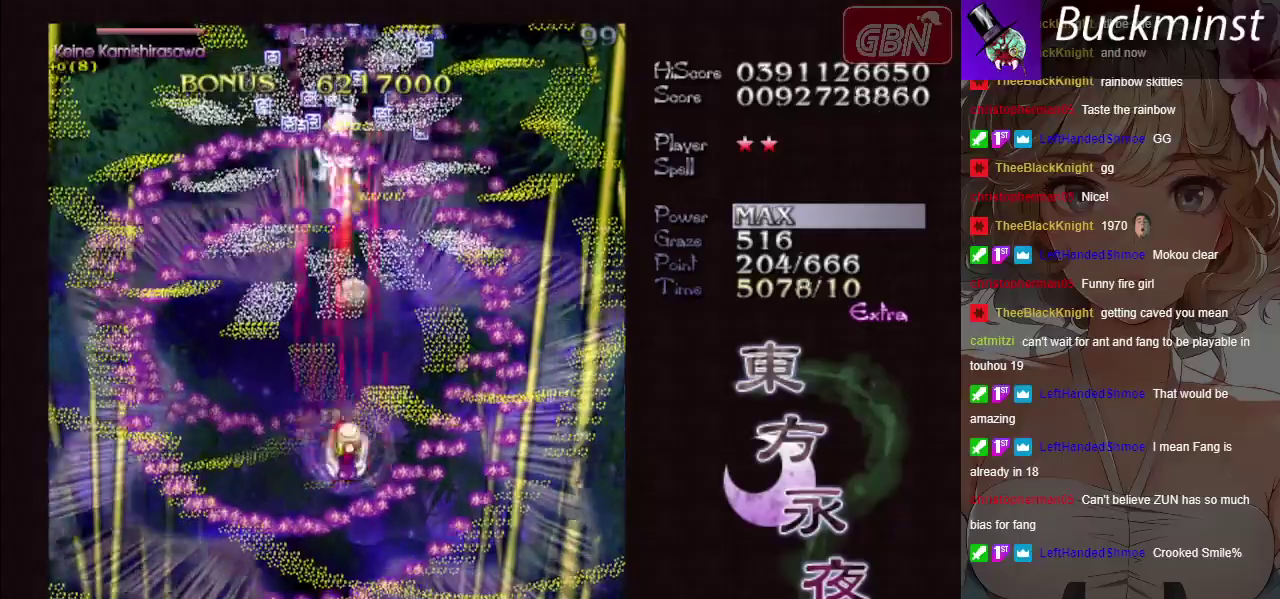
{"dt_ms": 300, "buttons": ["A", "X"], "left_stick": "down", "button_events": []}
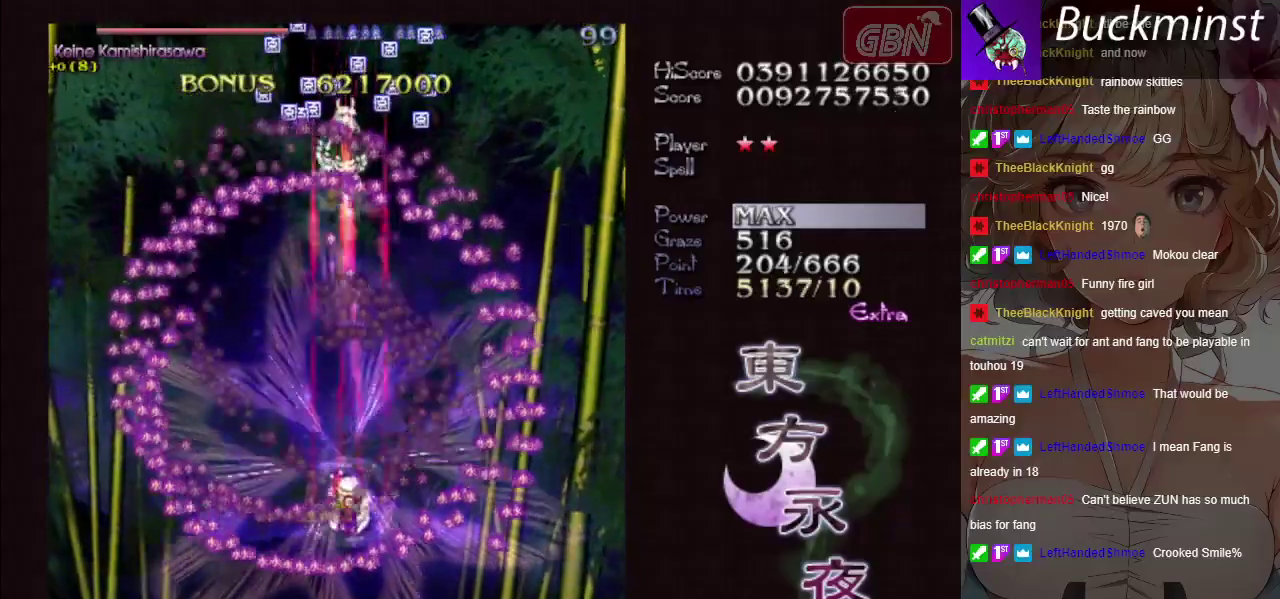
{"dt_ms": 500, "buttons": ["A", "X"], "left_stick": "down", "button_events": []}
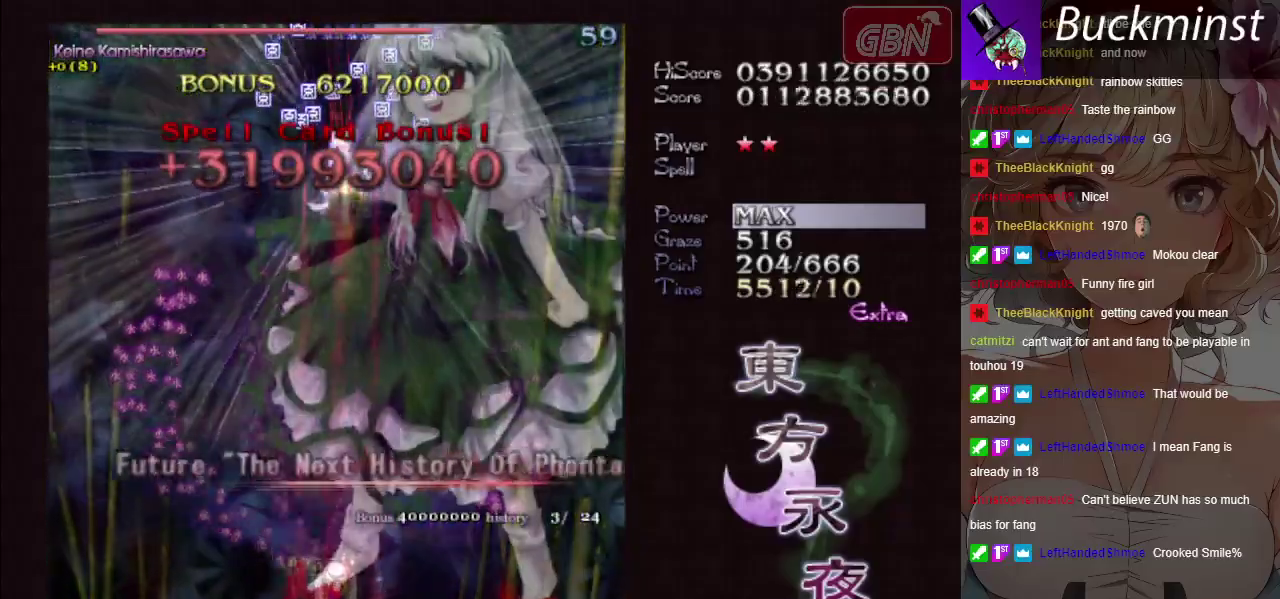
{"dt_ms": 500, "buttons": ["A", "X"], "left_stick": "down", "button_events": []}
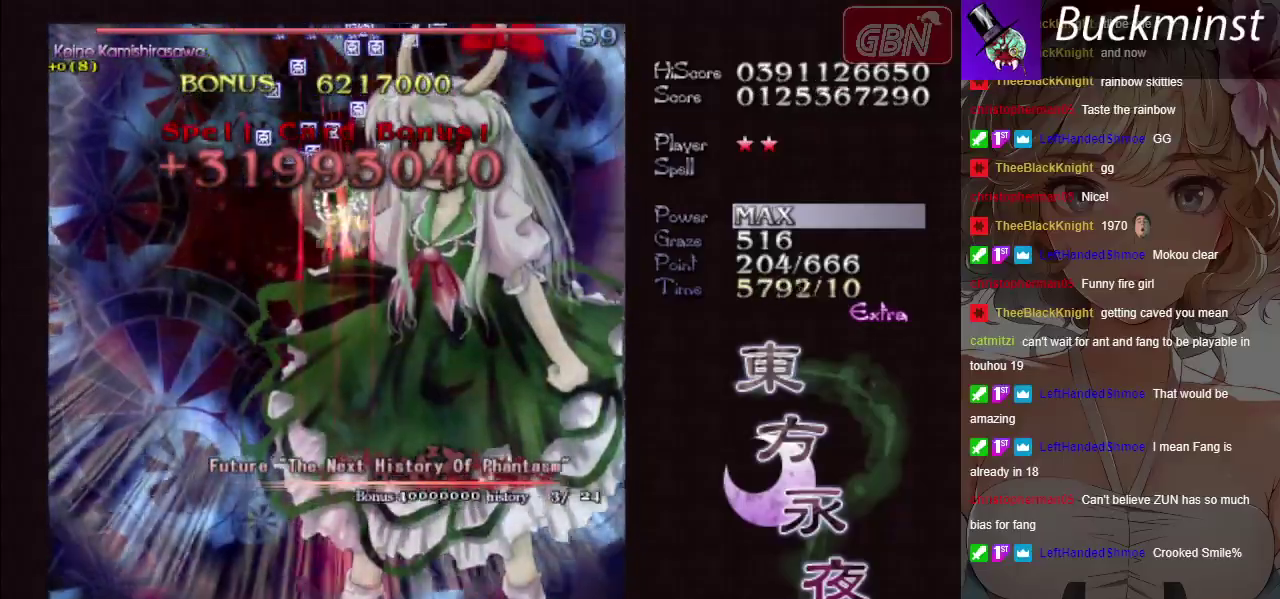
{"dt_ms": 500, "buttons": ["A", "X"], "left_stick": "center", "button_events": []}
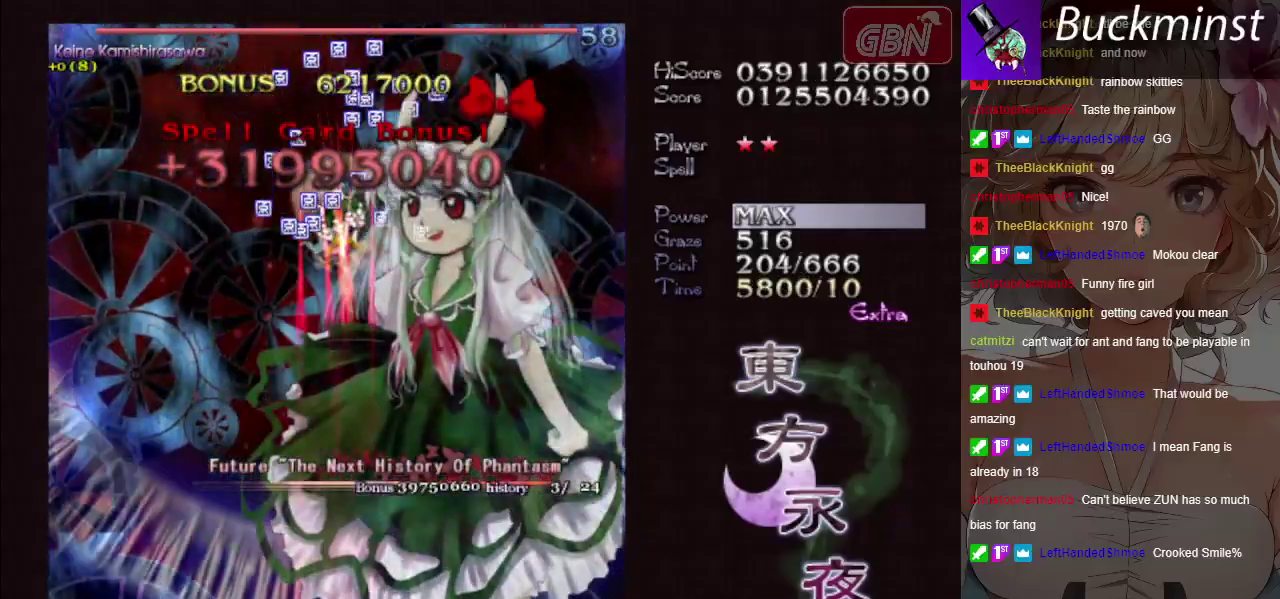
{"dt_ms": 500, "buttons": ["A", "X"], "left_stick": "center", "button_events": []}
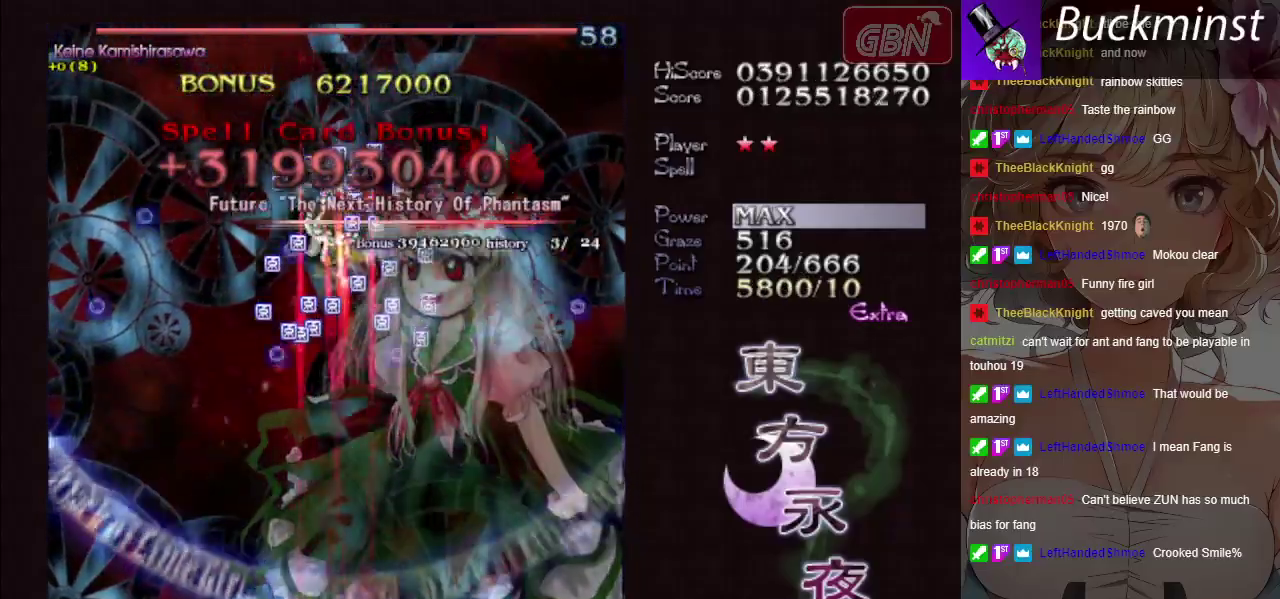
{"dt_ms": 500, "buttons": ["A", "X"], "left_stick": "center", "button_events": []}
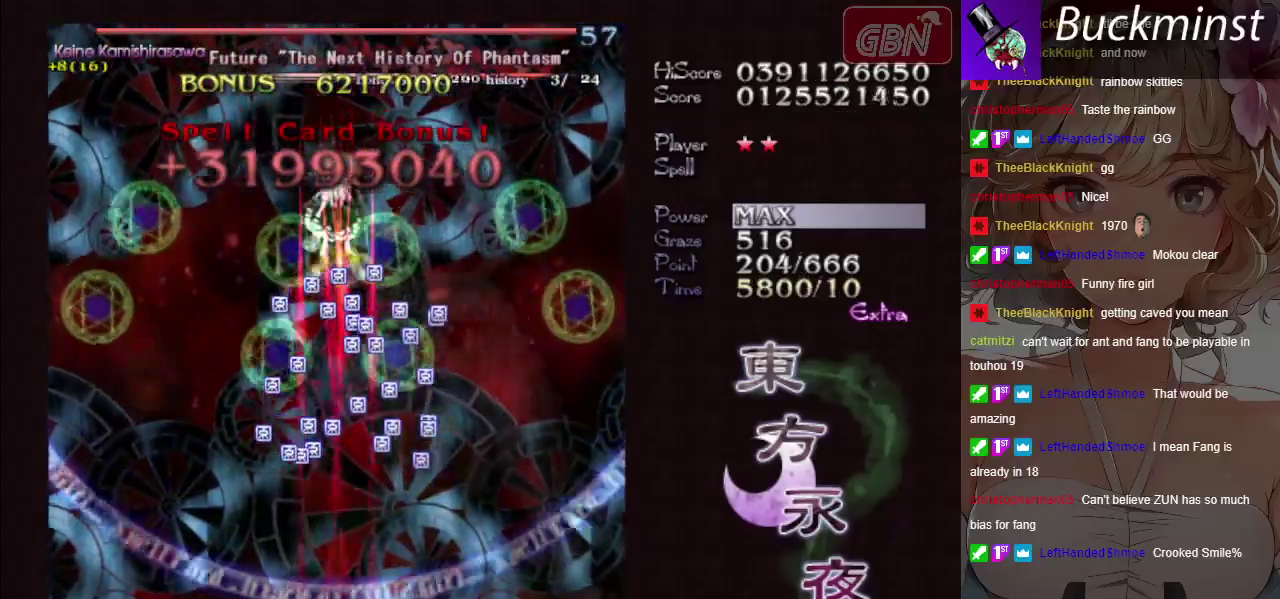
{"dt_ms": 500, "buttons": ["A", "X"], "left_stick": "center", "button_events": []}
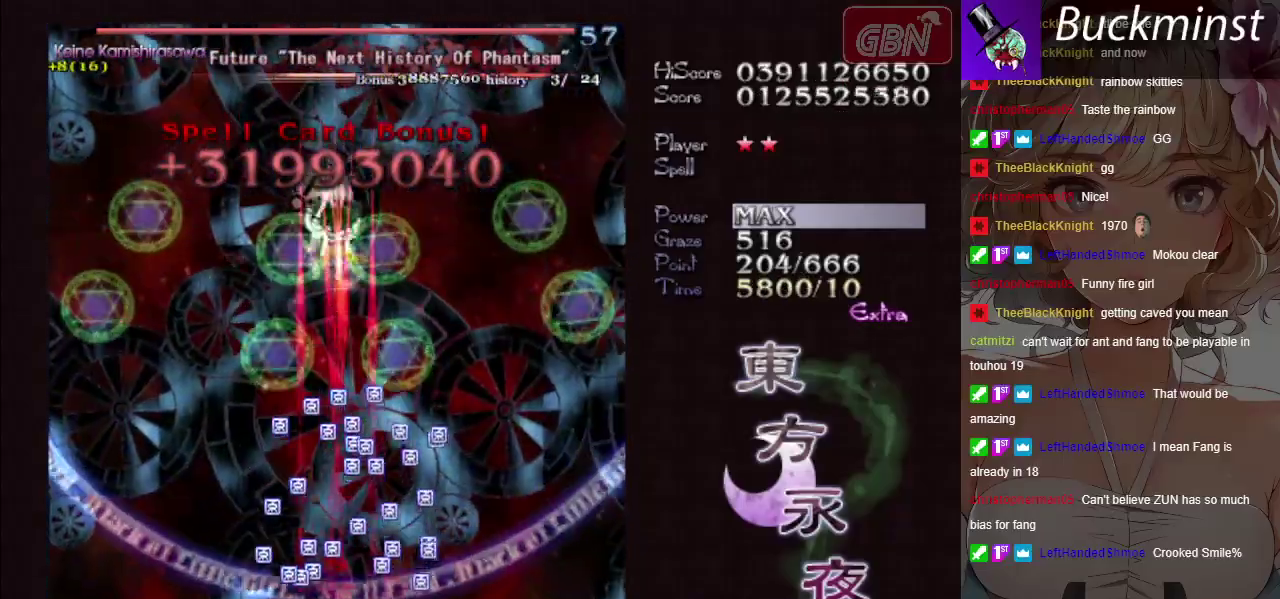
{"dt_ms": 500, "buttons": ["A", "X"], "left_stick": "center", "button_events": []}
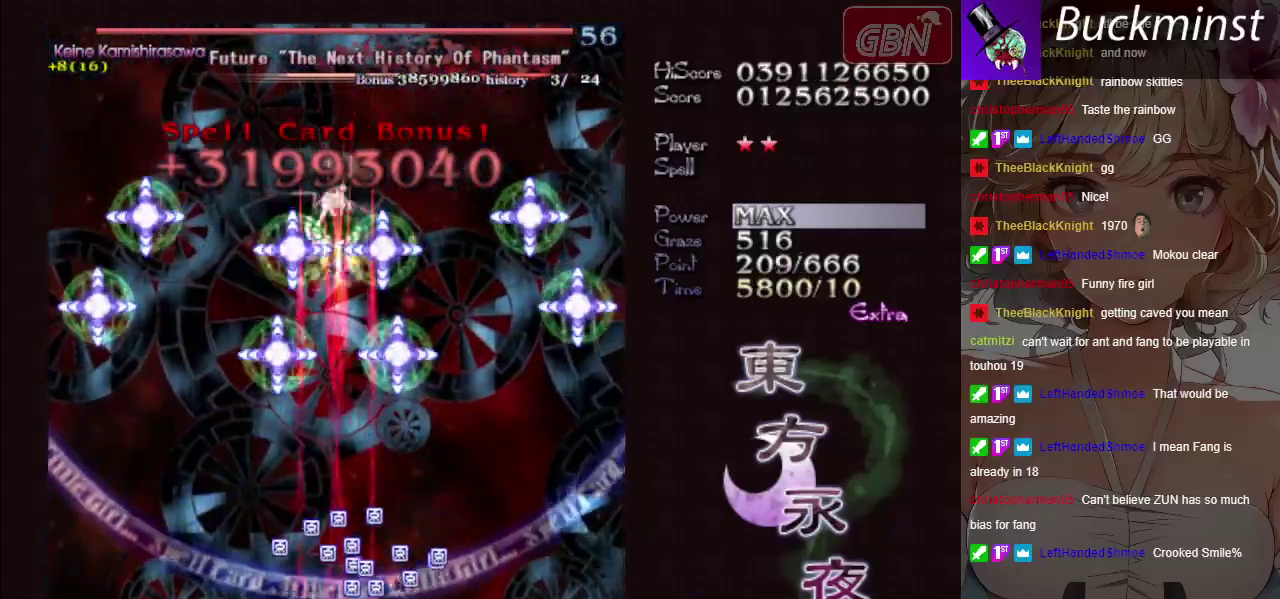
{"dt_ms": 500, "buttons": ["A", "X"], "left_stick": "center", "button_events": []}
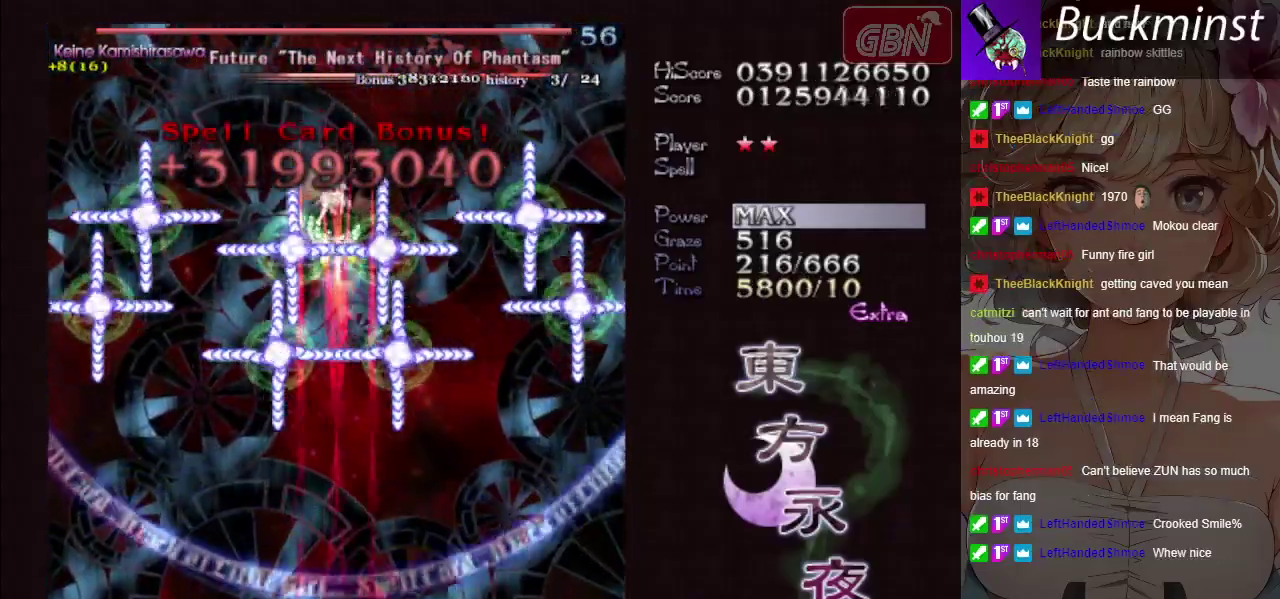
{"dt_ms": 500, "buttons": ["A", "X"], "left_stick": "center", "button_events": []}
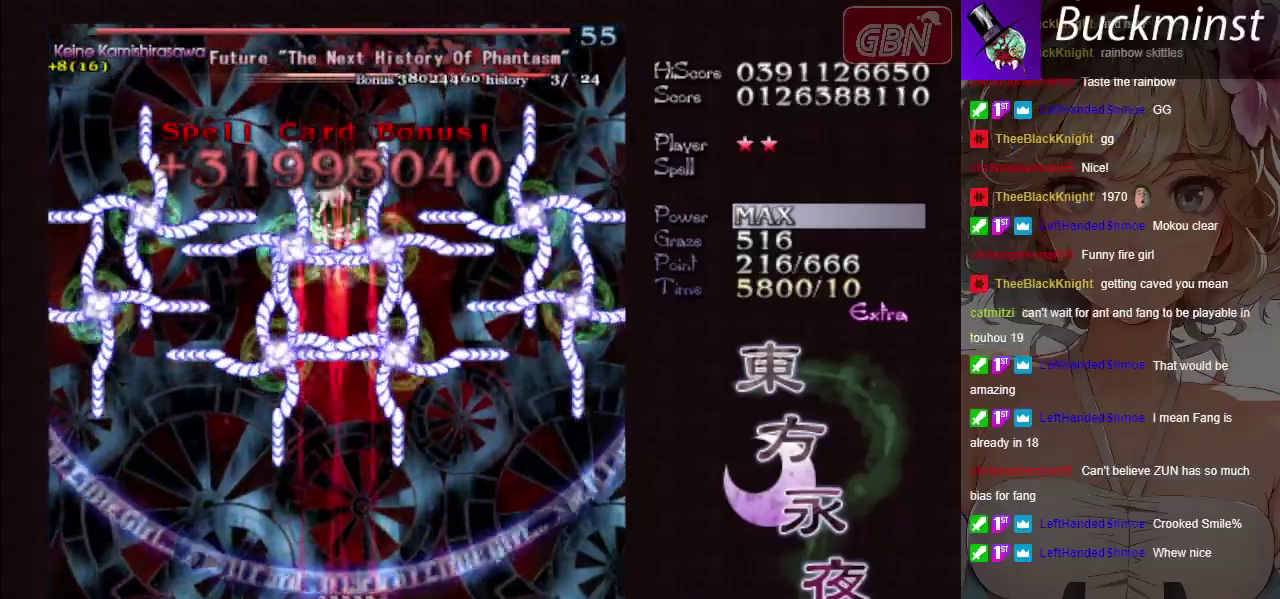
{"dt_ms": 500, "buttons": ["A", "X"], "left_stick": "center", "button_events": []}
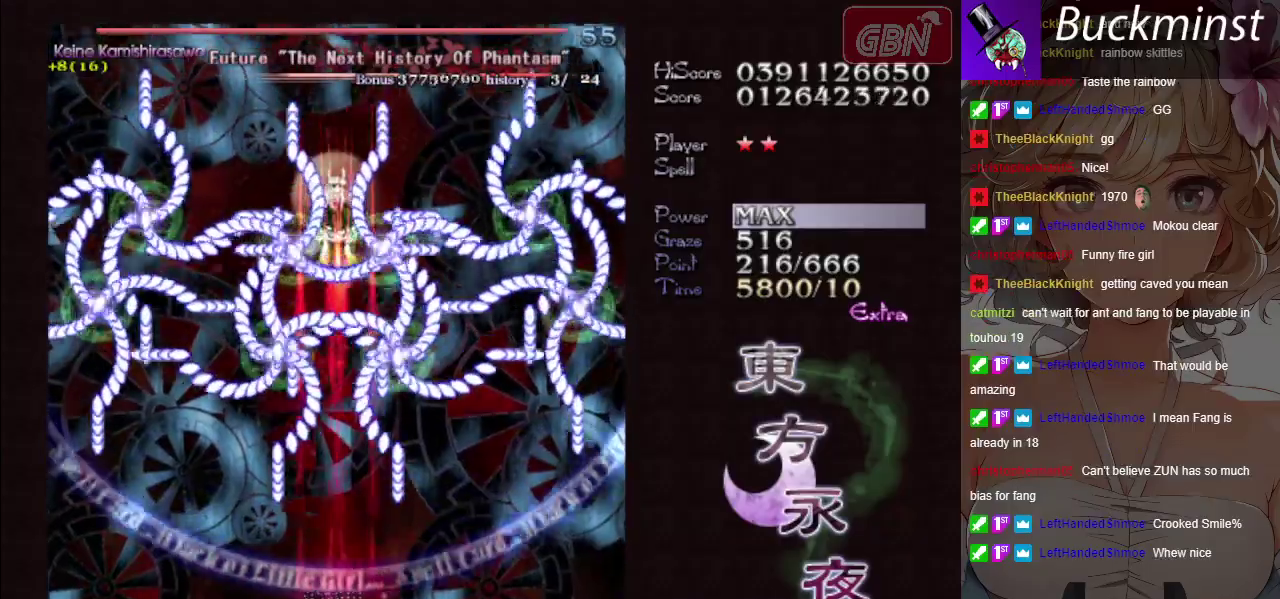
{"dt_ms": 500, "buttons": ["A", "X"], "left_stick": "center", "button_events": []}
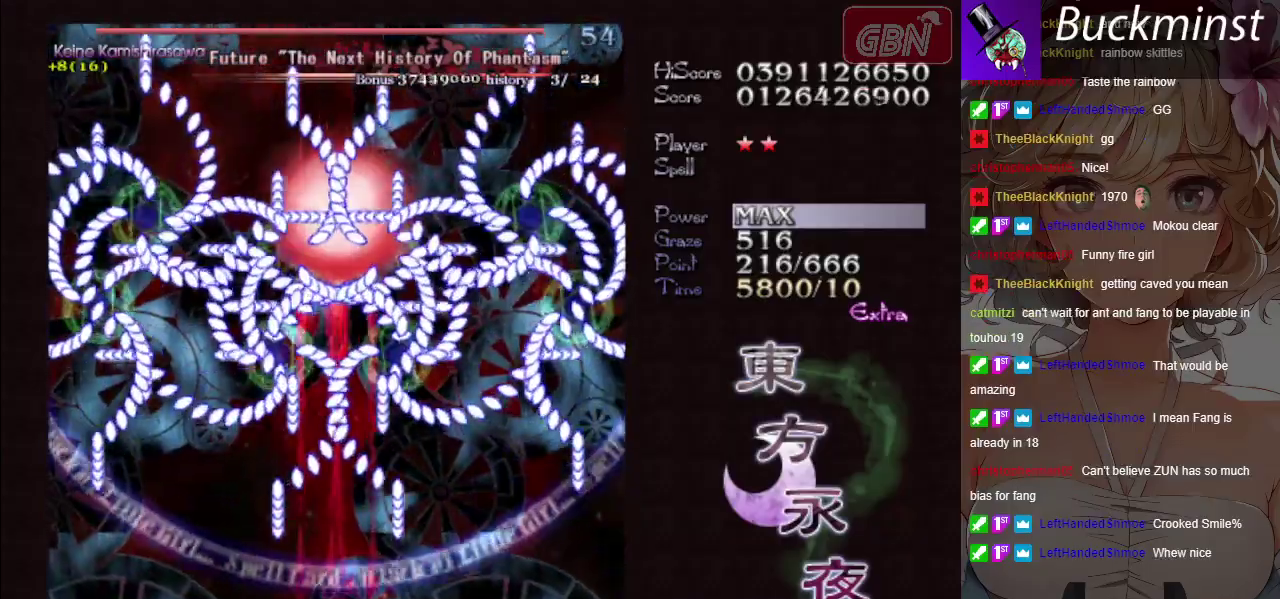
{"dt_ms": 500, "buttons": ["A", "X"], "left_stick": "center", "button_events": []}
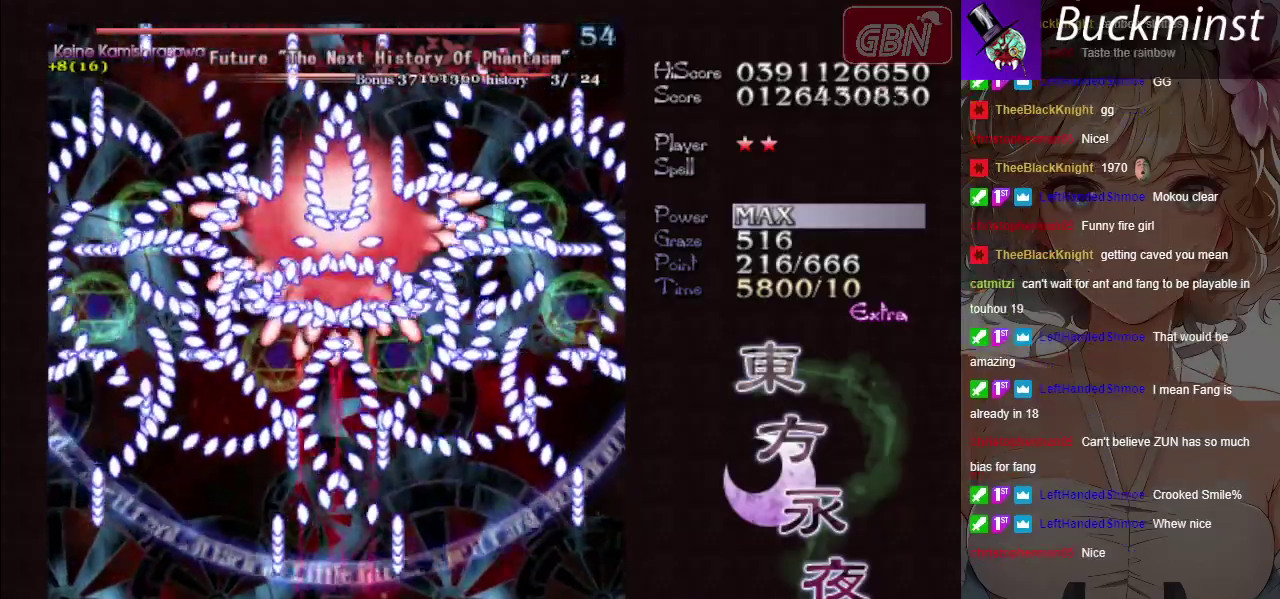
{"dt_ms": 500, "buttons": ["A", "X"], "left_stick": "center", "button_events": []}
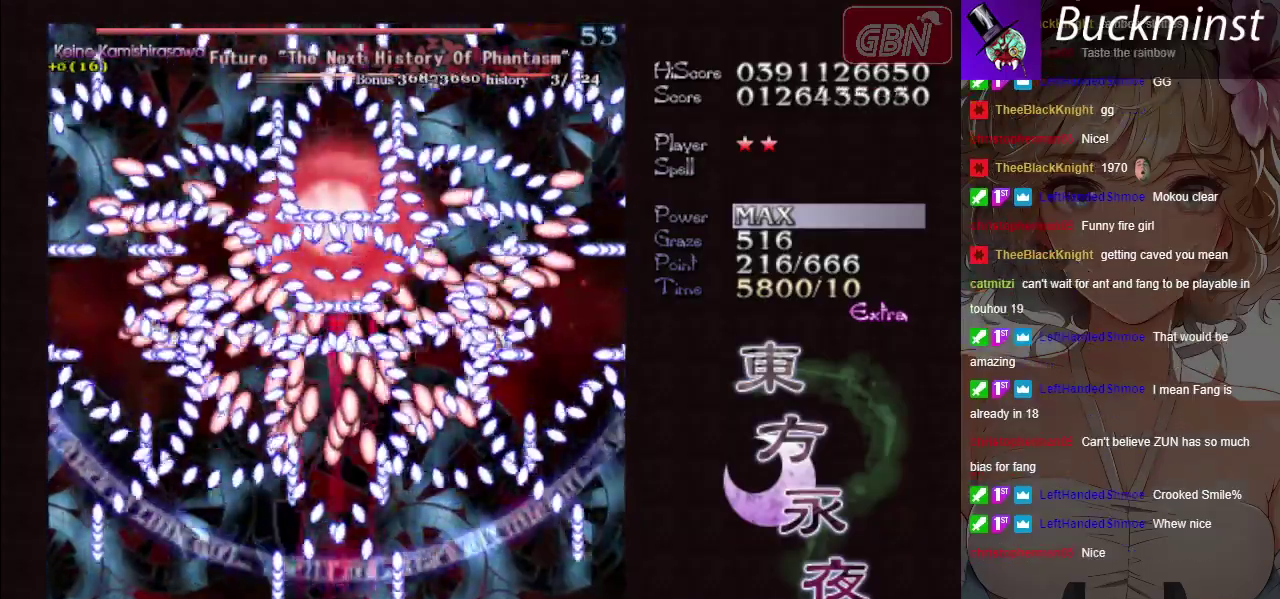
{"dt_ms": 600, "buttons": ["A", "X"], "left_stick": "down-right", "button_events": []}
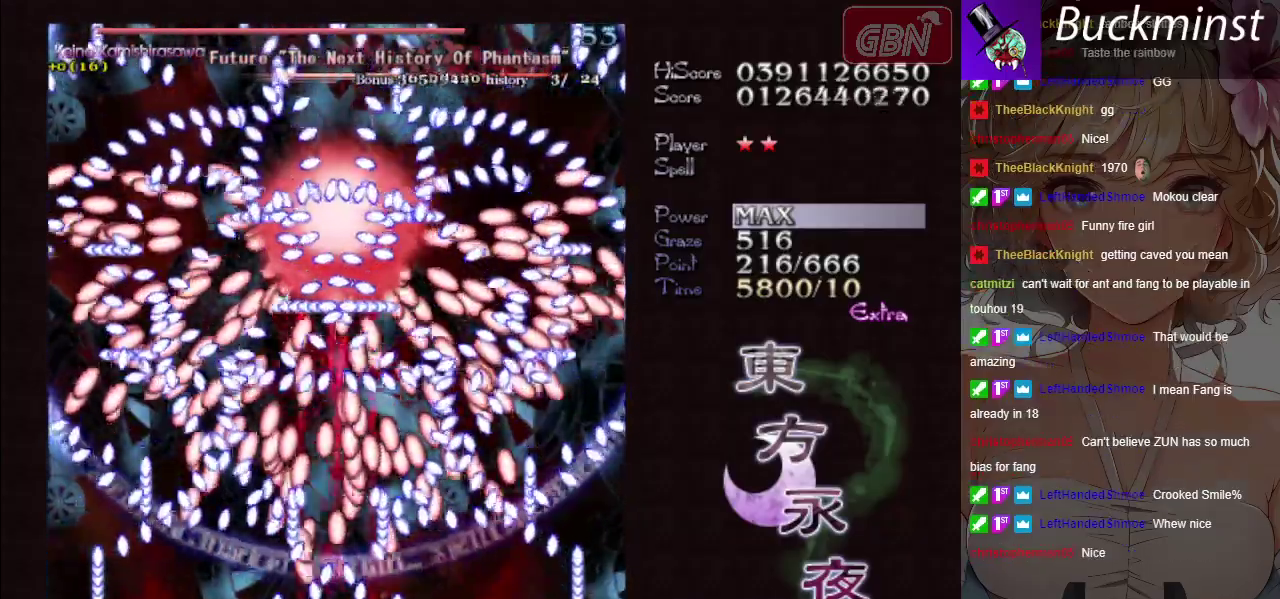
{"dt_ms": 400, "buttons": ["A", "X"], "left_stick": "down-right", "button_events": []}
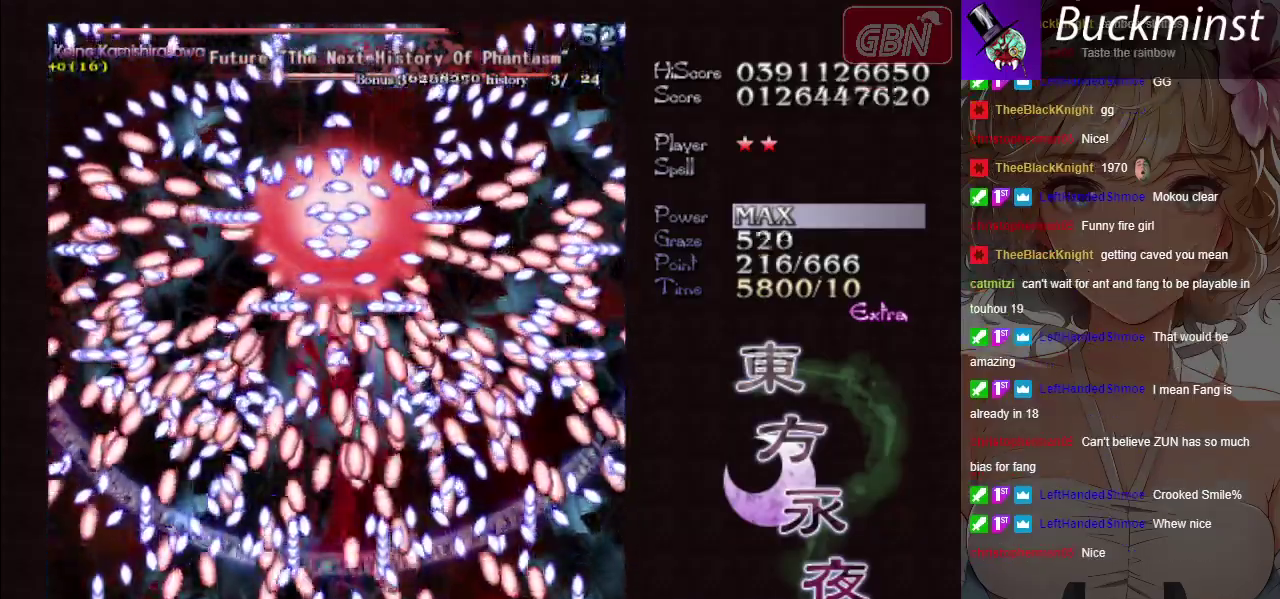
{"dt_ms": 500, "buttons": ["A", "X"], "left_stick": "center", "button_events": []}
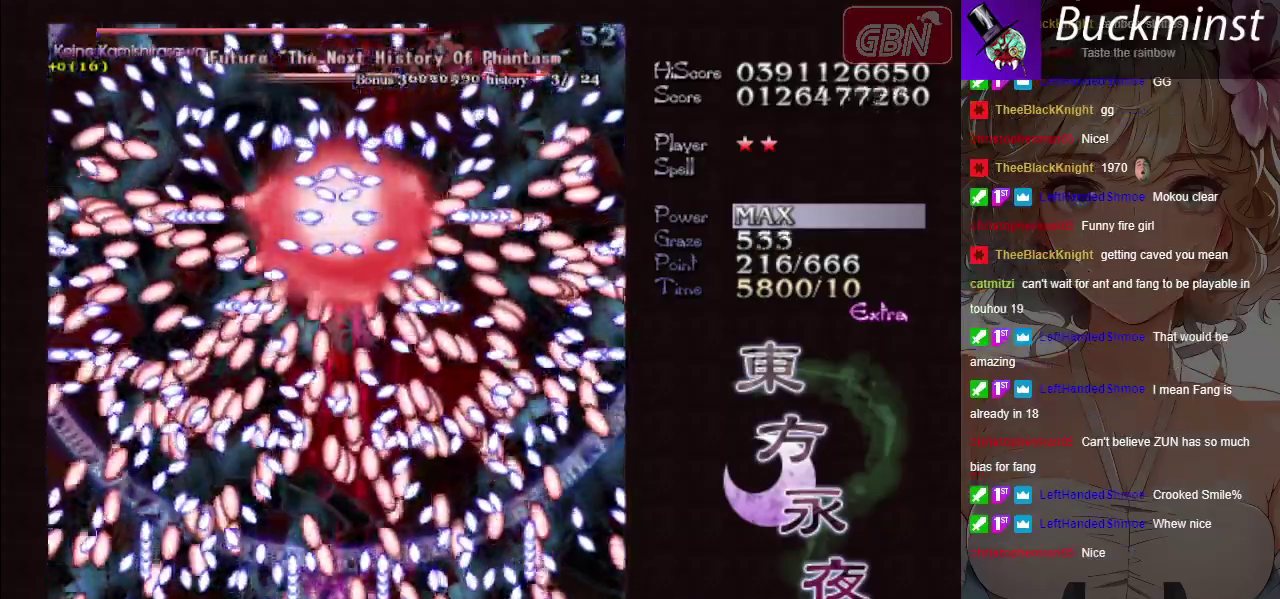
{"dt_ms": 500, "buttons": ["A", "X"], "left_stick": "center", "button_events": []}
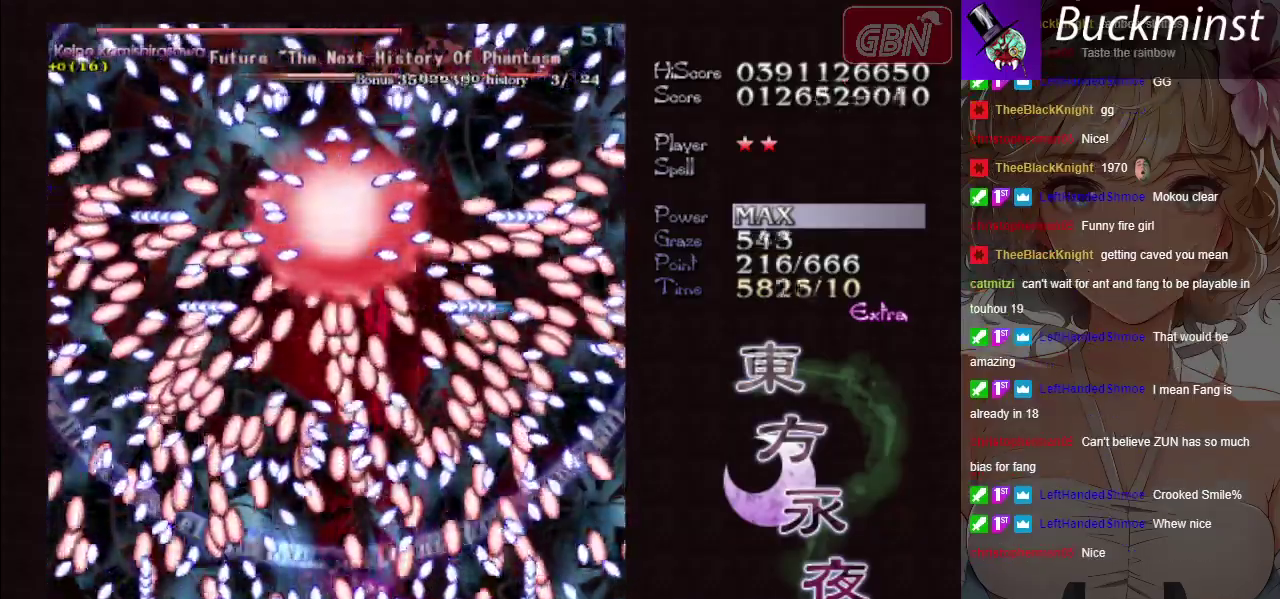
{"dt_ms": 500, "buttons": ["A", "X"], "left_stick": "down-right", "button_events": []}